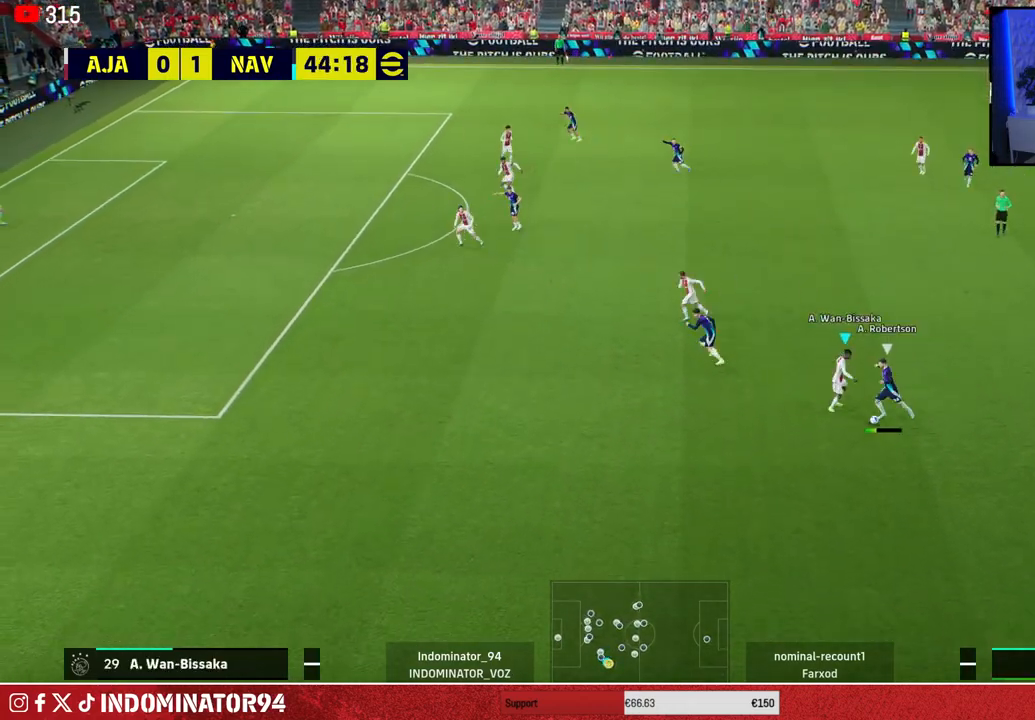
Gameplay with a controller (PlayStation layout); each line is a JSON object with the inputs held at the frame after it. "events" lists button and stick changes between this image and that frame as [ms after this image, input, new state], when the widget could be followed in between.
{"buttons": ["R1"], "left_stick": "right", "right_stick": "center", "events": [[50, "left_stick", "down-right"], [133, "left_stick", "right"], [300, "CROSS", "up"]]}
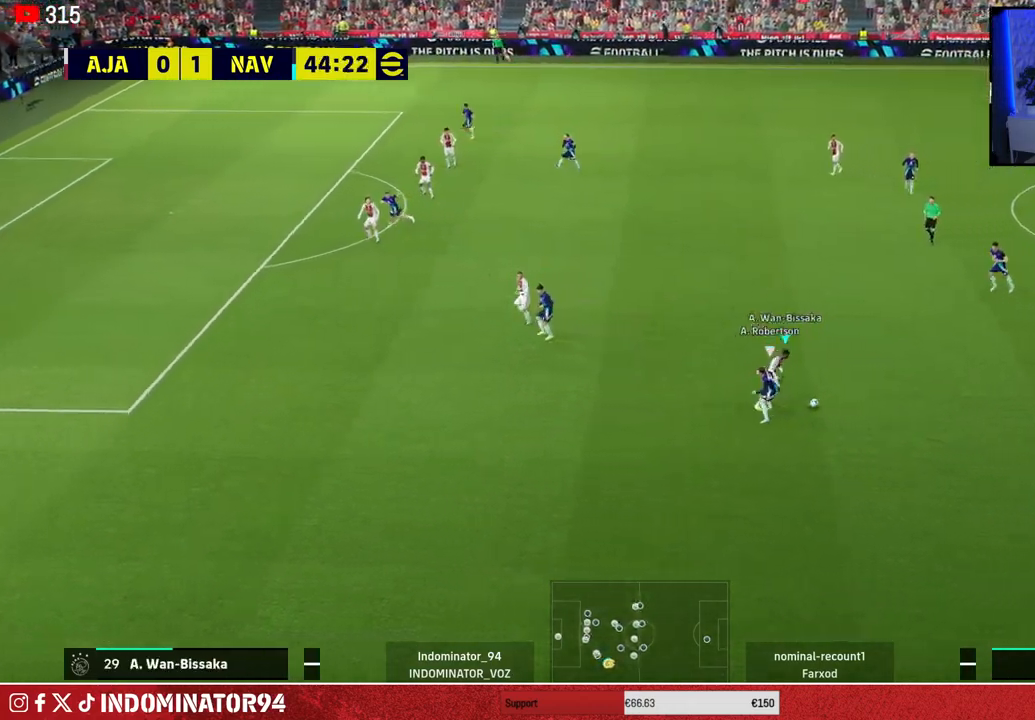
{"buttons": ["R1"], "left_stick": "right", "right_stick": "center", "events": []}
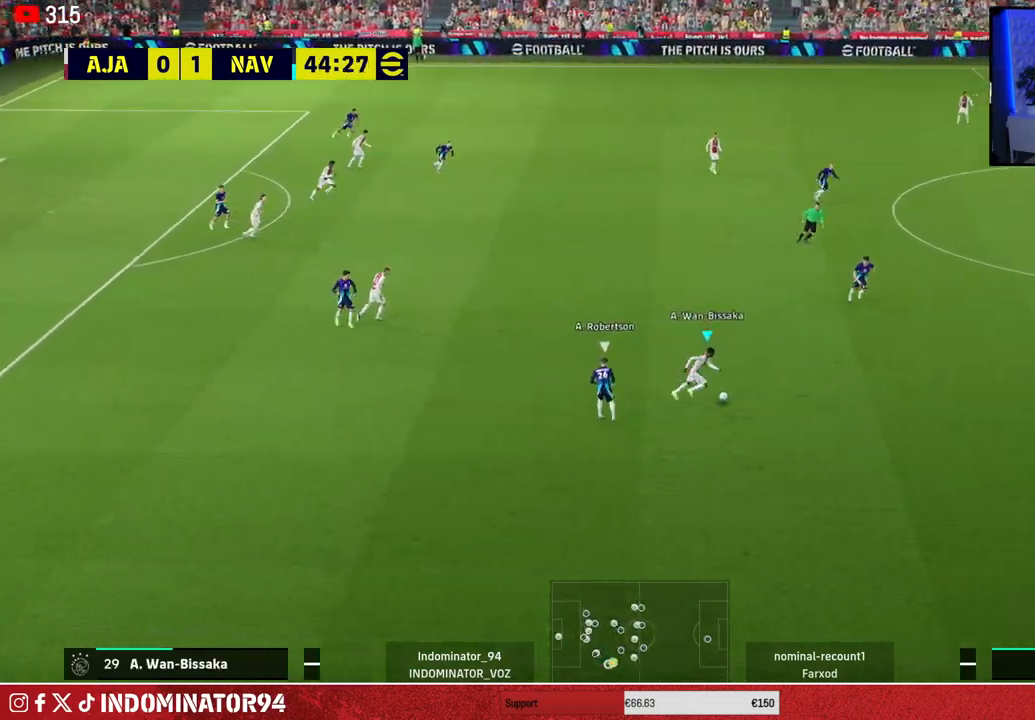
{"buttons": [], "left_stick": "up-right", "right_stick": "center", "events": [[67, "R1", "up"], [383, "left_stick", "up-right"]]}
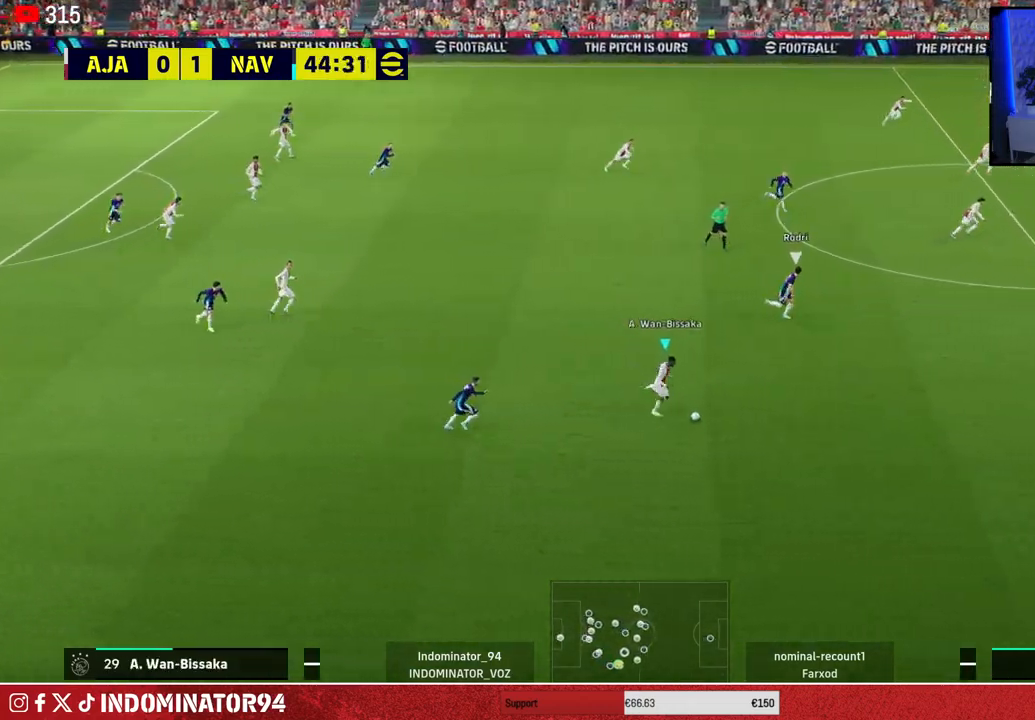
{"buttons": ["TRIANGLE"], "left_stick": "right", "right_stick": "center", "events": [[367, "TRIANGLE", "down"], [400, "left_stick", "right"]]}
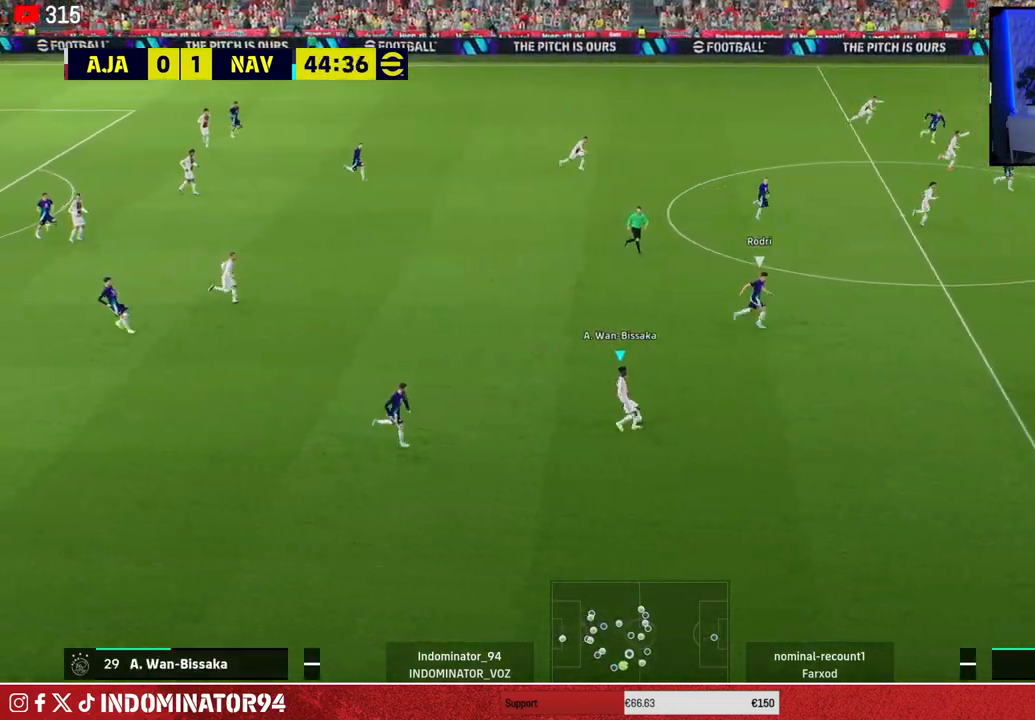
{"buttons": ["R1"], "left_stick": "right", "right_stick": "center", "events": [[17, "TRIANGLE", "up"], [417, "R1", "down"]]}
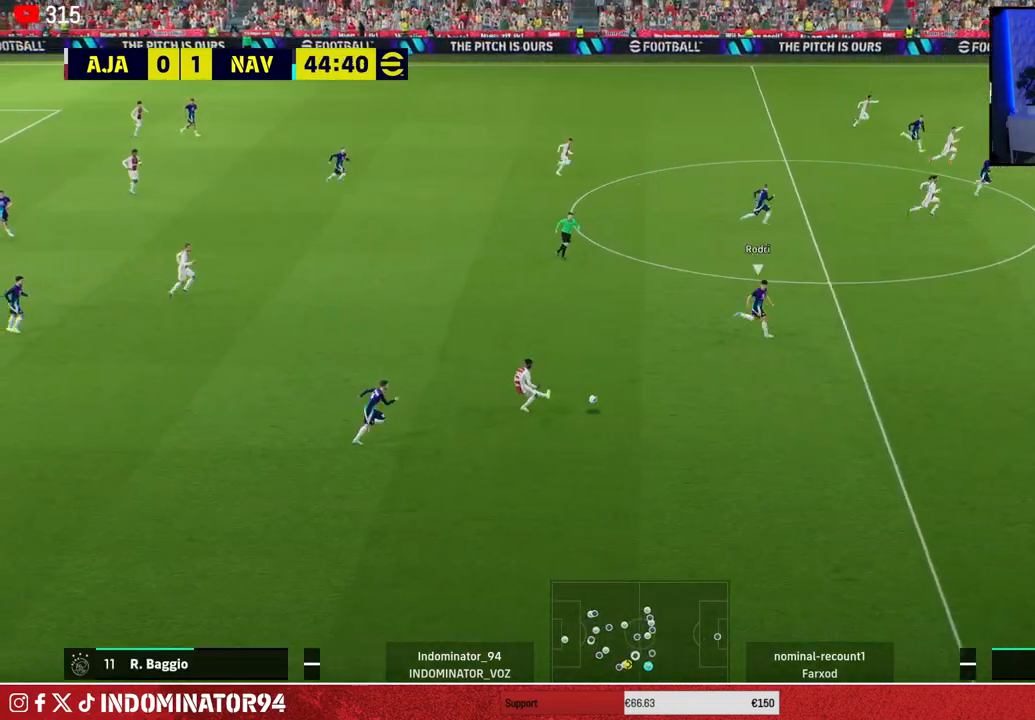
{"buttons": [], "left_stick": "right", "right_stick": "center", "events": [[433, "R1", "up"]]}
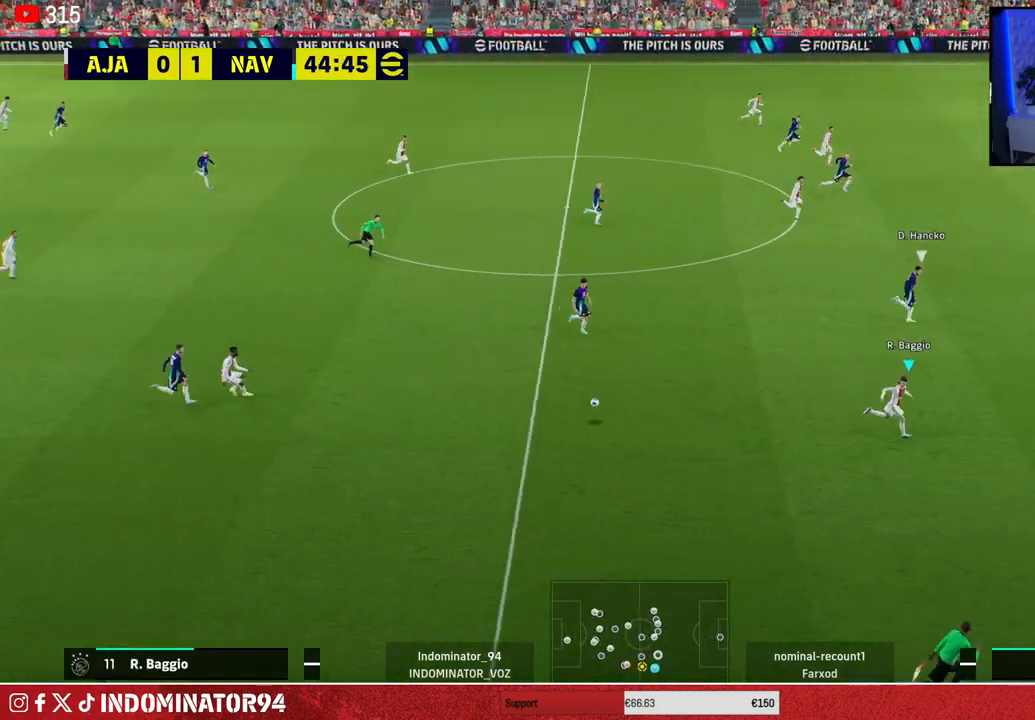
{"buttons": [], "left_stick": "right", "right_stick": "center", "events": []}
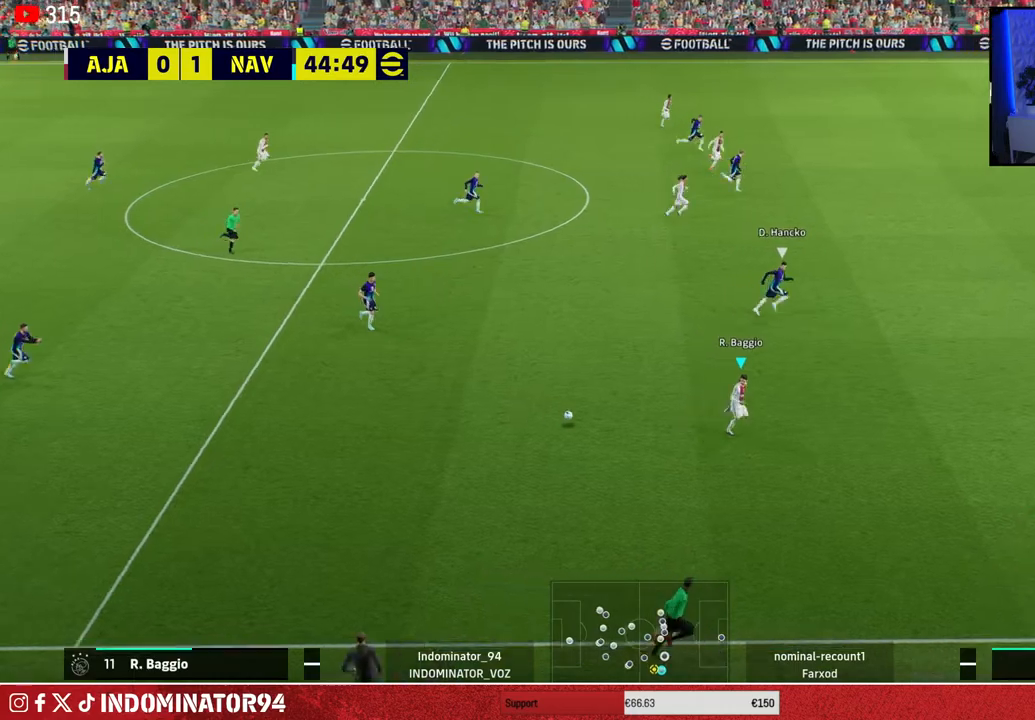
{"buttons": [], "left_stick": "up-right", "right_stick": "center", "events": [[167, "left_stick", "up-right"]]}
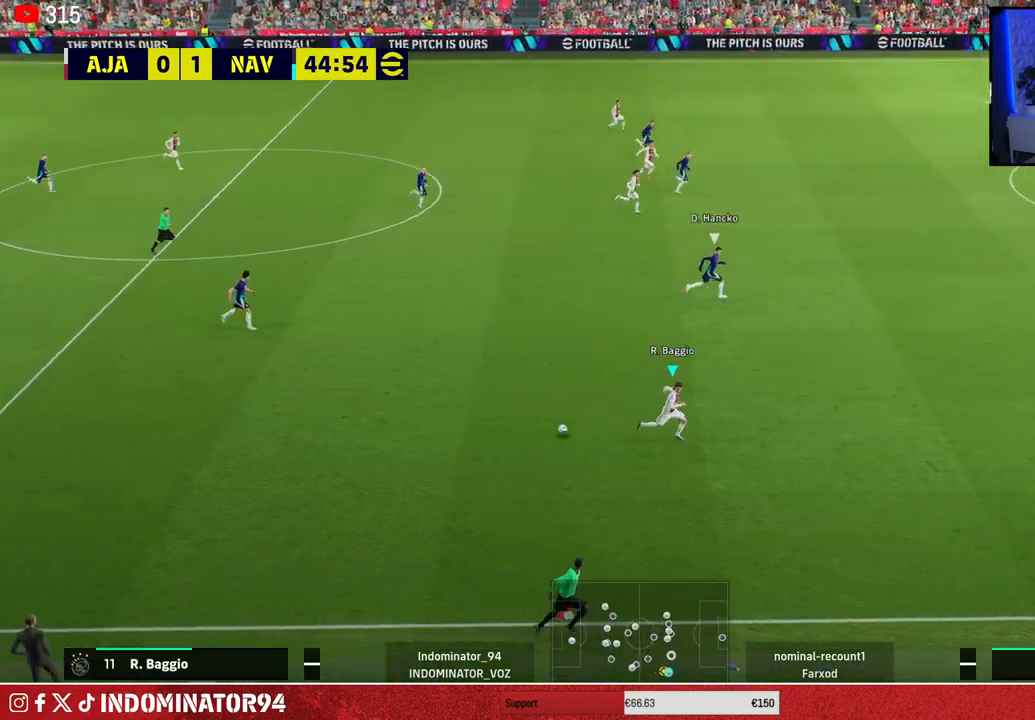
{"buttons": [], "left_stick": "up-right", "right_stick": "center", "events": []}
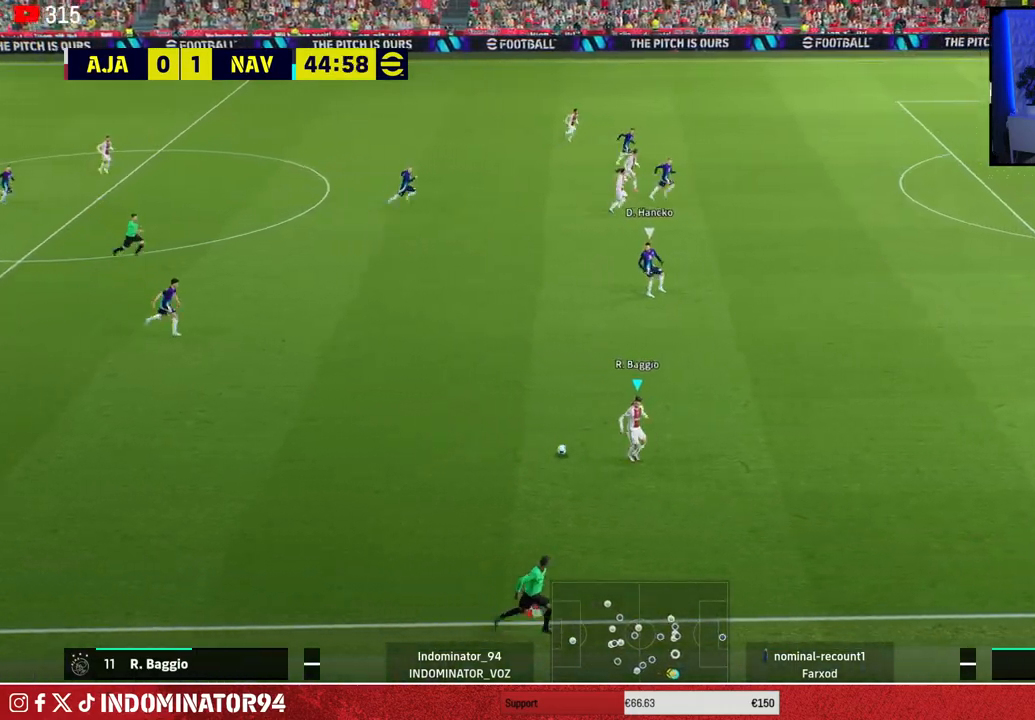
{"buttons": ["R1"], "left_stick": "up-right", "right_stick": "center", "events": [[500, "R1", "down"]]}
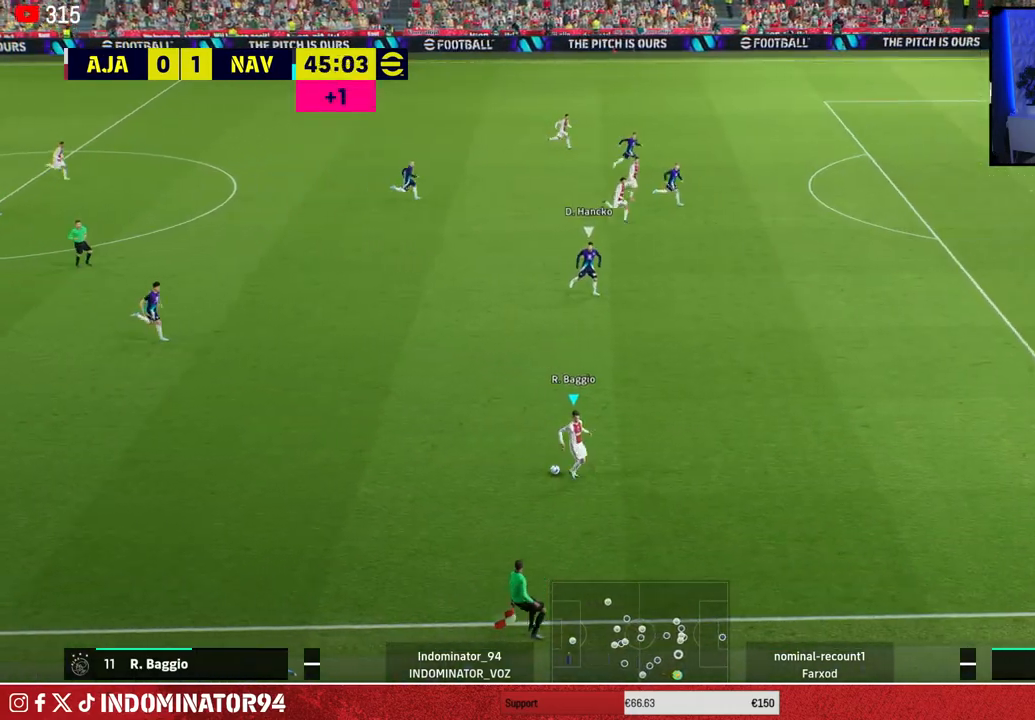
{"buttons": [], "left_stick": "up-right", "right_stick": "center", "events": [[400, "R1", "up"]]}
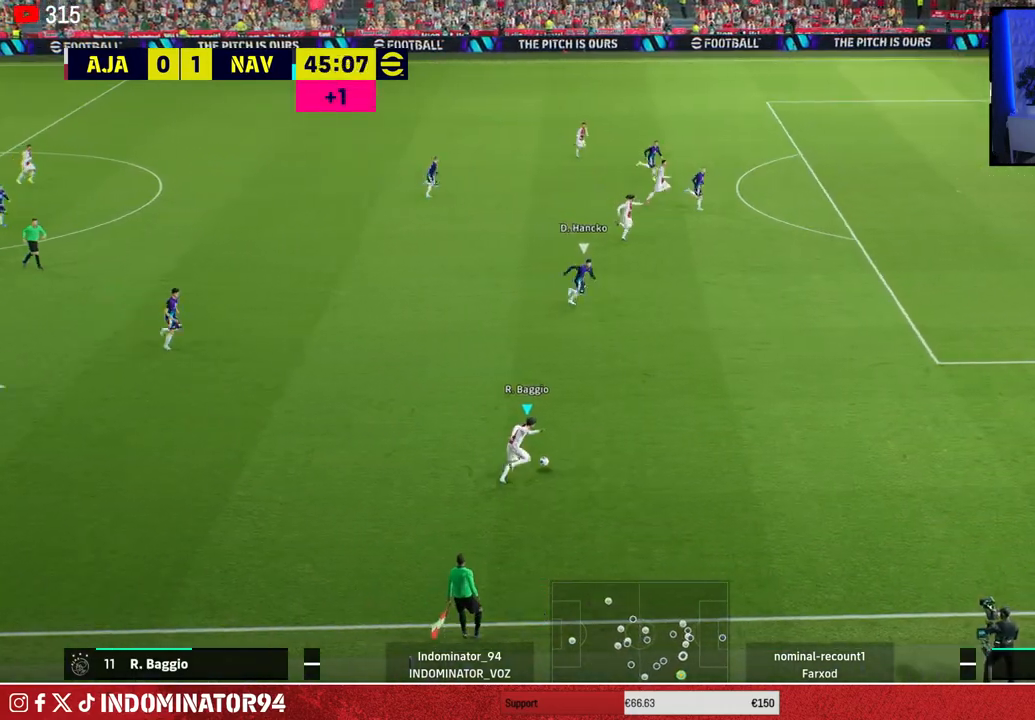
{"buttons": ["TRIANGLE"], "left_stick": "up-right", "right_stick": "center", "events": [[450, "TRIANGLE", "down"]]}
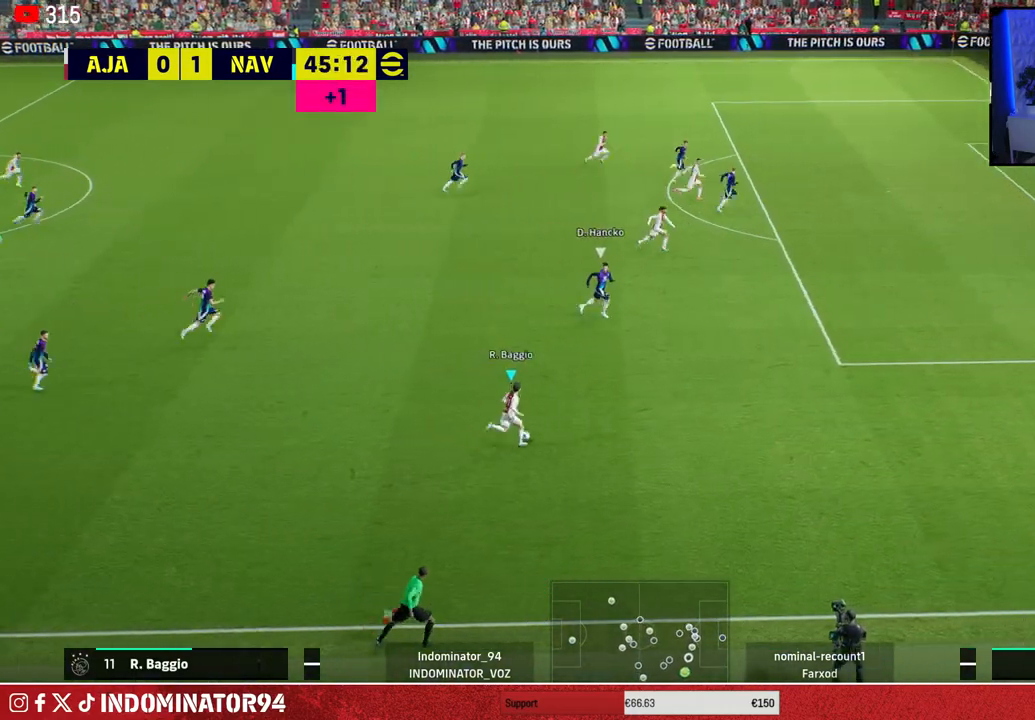
{"buttons": [], "left_stick": "up-right", "right_stick": "center", "events": [[117, "TRIANGLE", "up"]]}
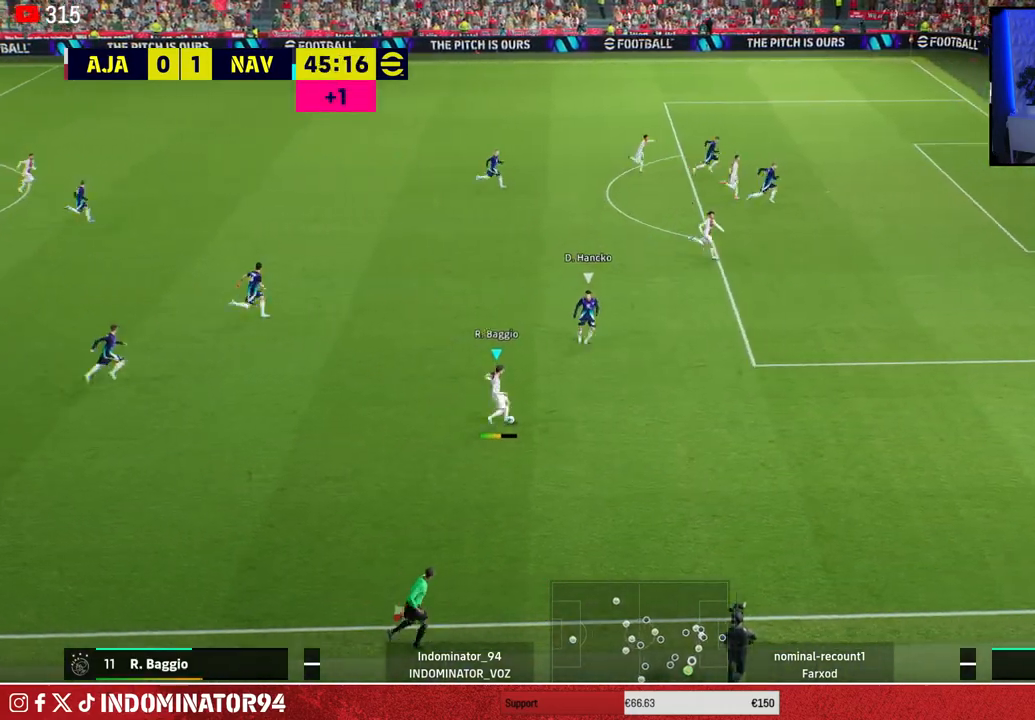
{"buttons": [], "left_stick": "up-right", "right_stick": "center", "events": []}
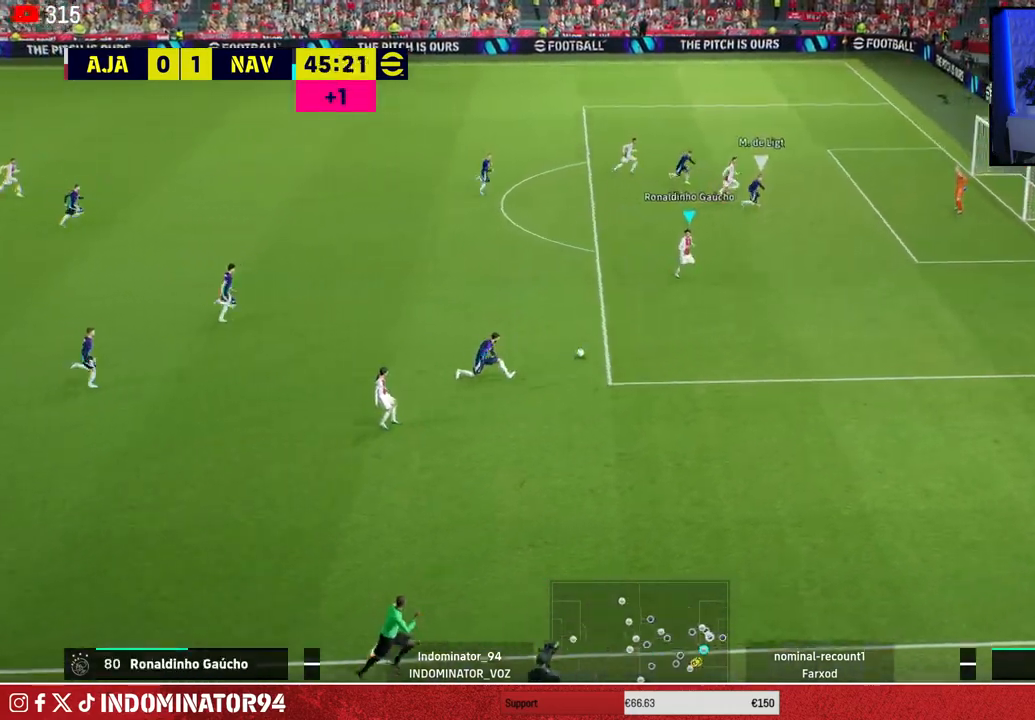
{"buttons": [], "left_stick": "up-right", "right_stick": "center", "events": []}
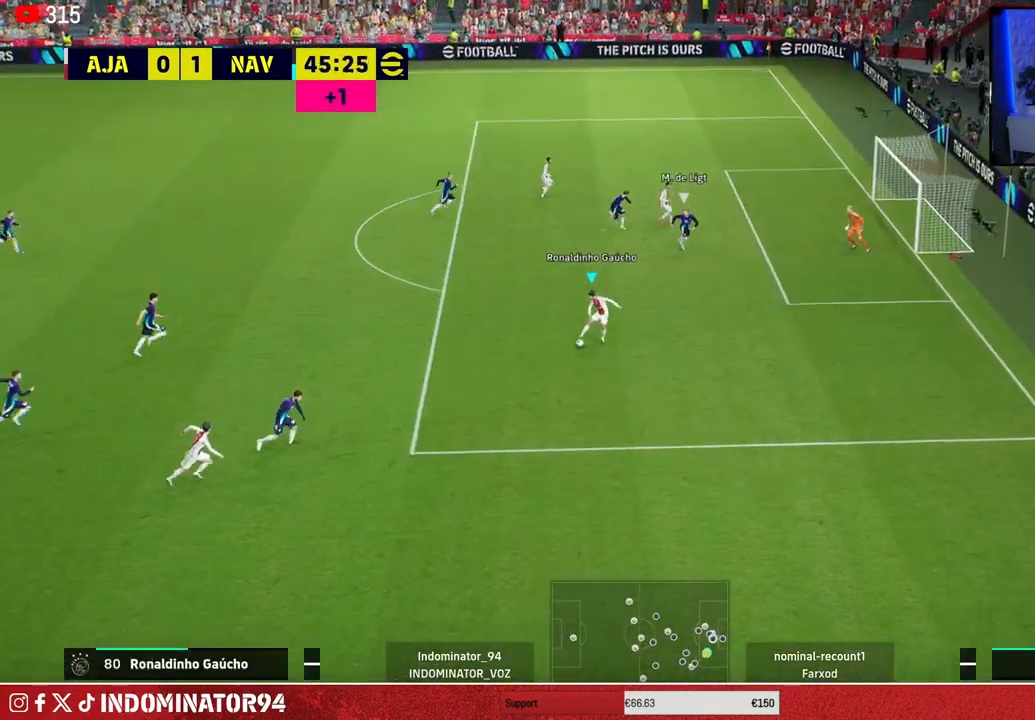
{"buttons": [], "left_stick": "up", "right_stick": "center", "events": [[33, "left_stick", "up"]]}
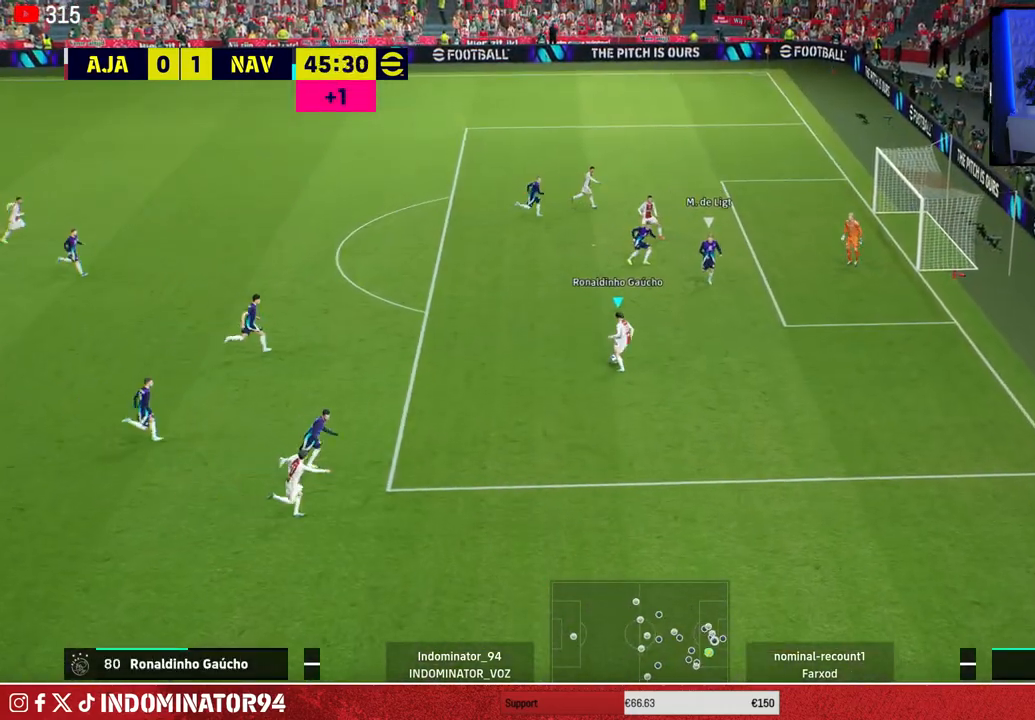
{"buttons": [], "left_stick": "up", "right_stick": "left", "events": [[367, "left_stick", "center"], [367, "right_stick", "left"], [467, "left_stick", "up"]]}
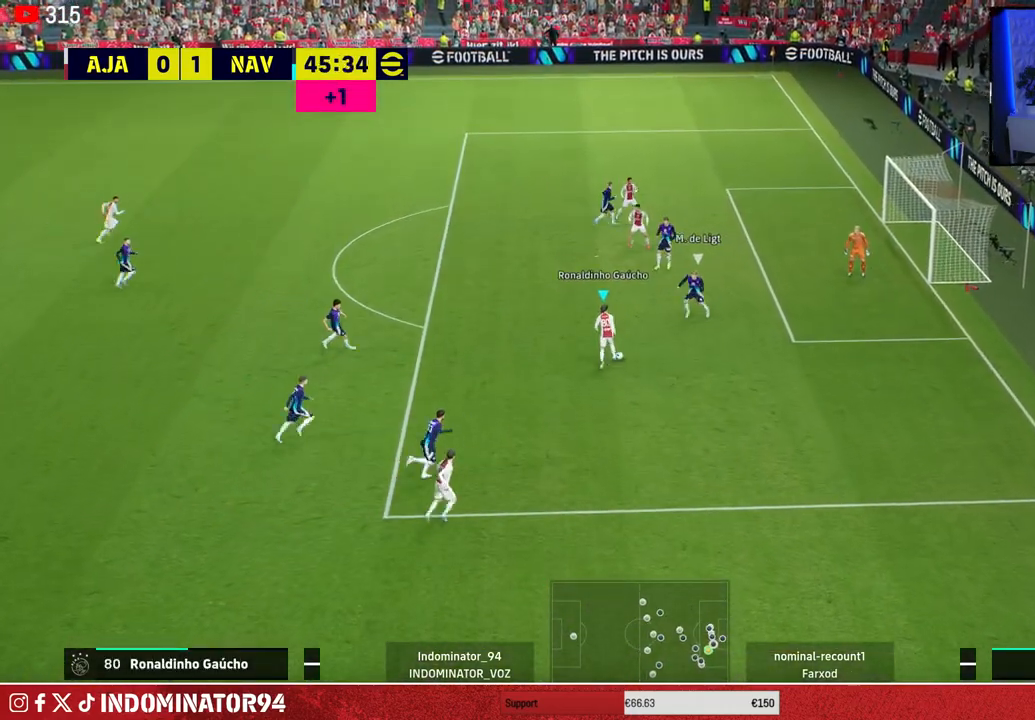
{"buttons": [], "left_stick": "up", "right_stick": "center", "events": [[117, "right_stick", "center"]]}
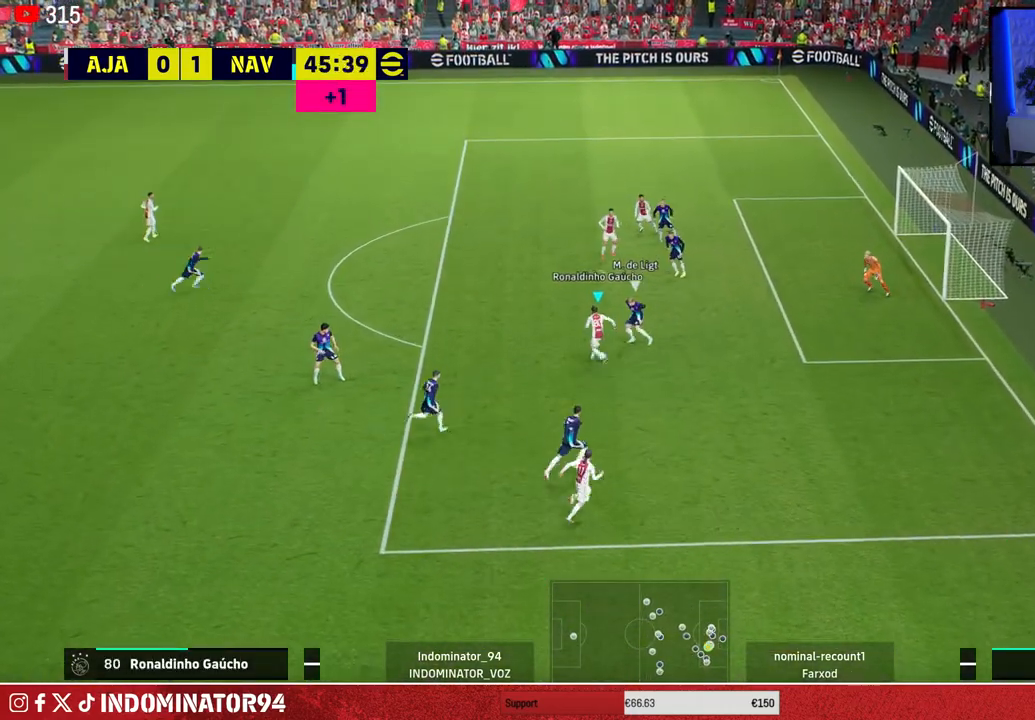
{"buttons": [], "left_stick": "up", "right_stick": "center", "events": [[133, "R2", "down"], [133, "SQUARE", "down"], [267, "R2", "up"], [267, "SQUARE", "up"]]}
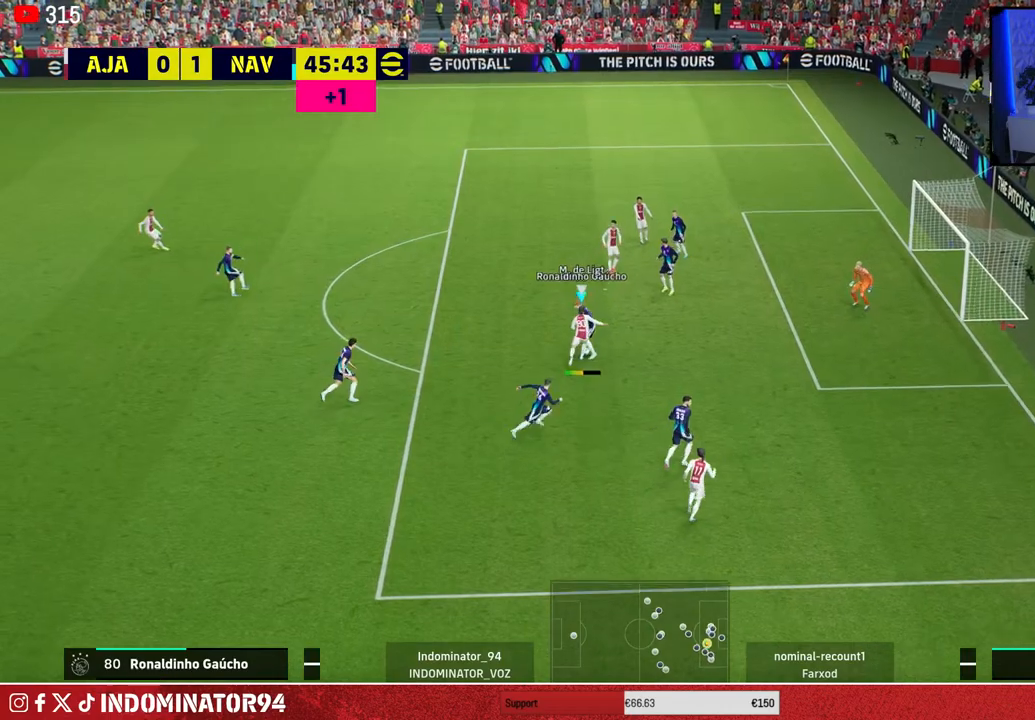
{"buttons": [], "left_stick": "left", "right_stick": "center", "events": [[350, "left_stick", "up-left"], [450, "left_stick", "left"]]}
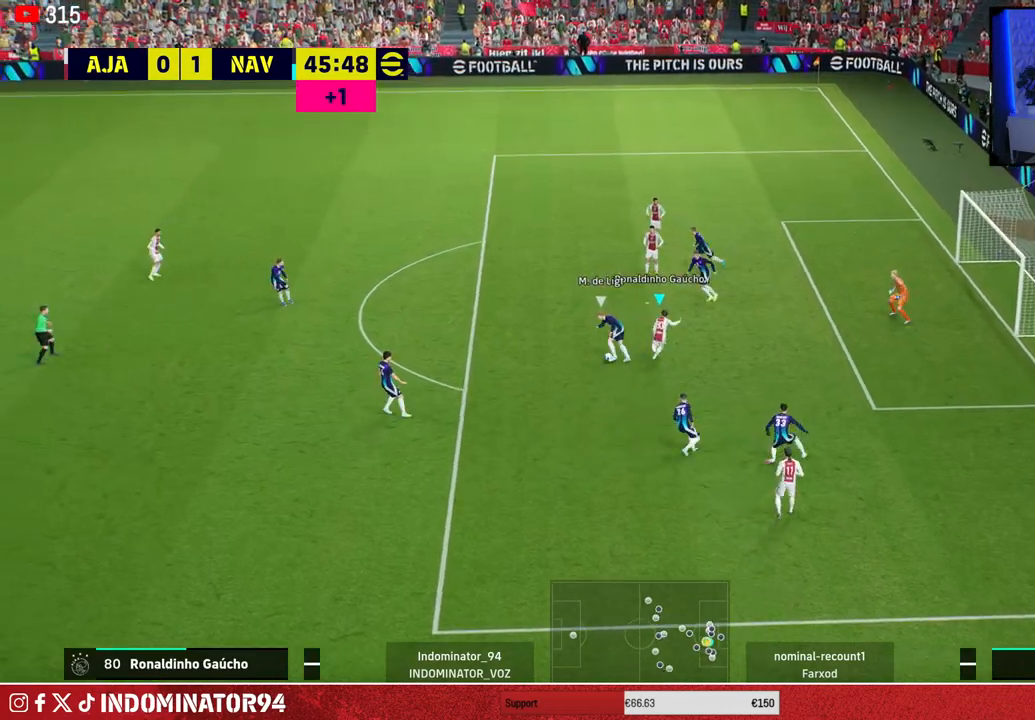
{"buttons": ["SQUARE", "R1"], "left_stick": "down-right", "right_stick": "center", "events": [[83, "R1", "down"], [100, "right_stick", "left"], [150, "left_stick", "down"], [200, "left_stick", "down-right"], [200, "right_stick", "center"], [350, "SQUARE", "down"]]}
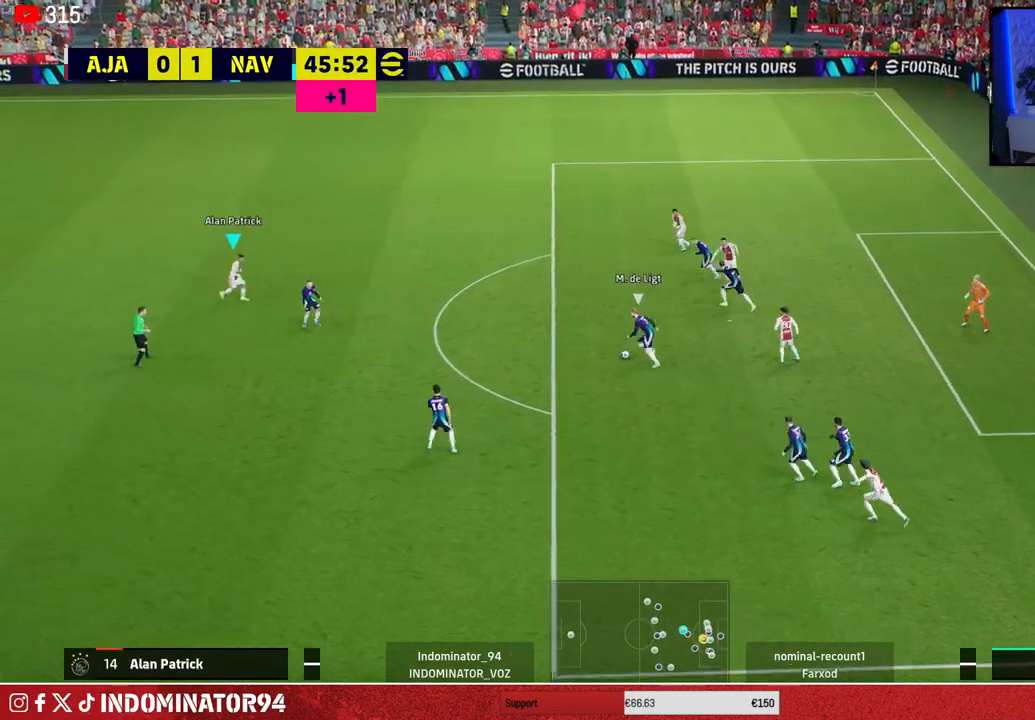
{"buttons": ["CROSS", "R1"], "left_stick": "up", "right_stick": "center", "events": [[367, "SQUARE", "up"], [417, "left_stick", "up-right"], [483, "CROSS", "down"], [483, "left_stick", "up"]]}
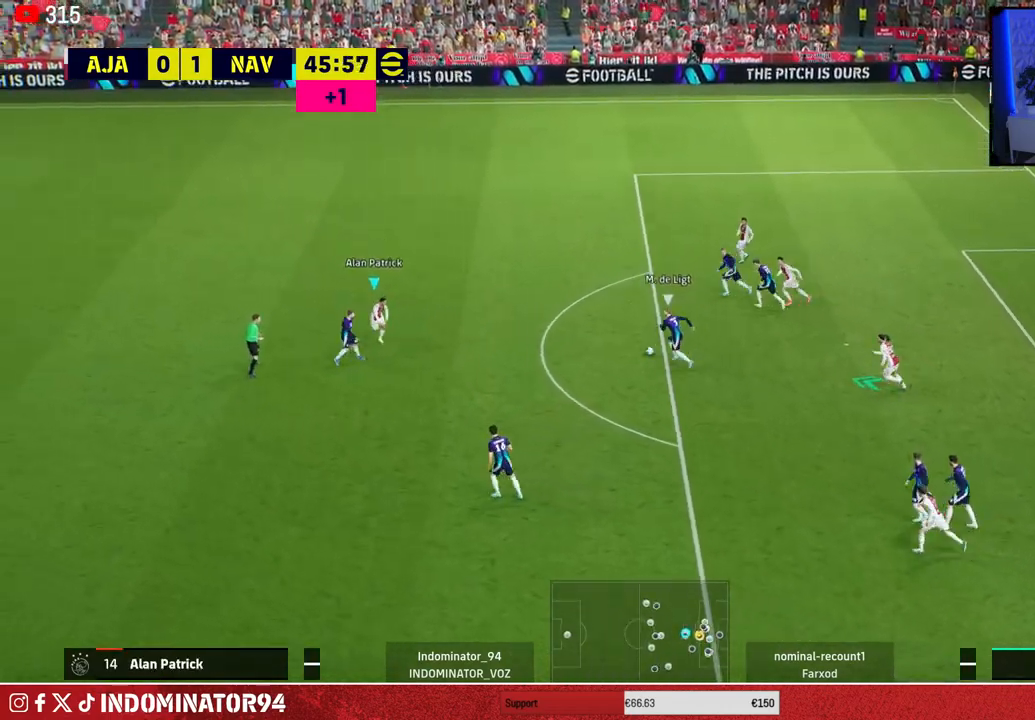
{"buttons": ["CROSS", "R1"], "left_stick": "up-left", "right_stick": "center", "events": [[117, "left_stick", "up-left"]]}
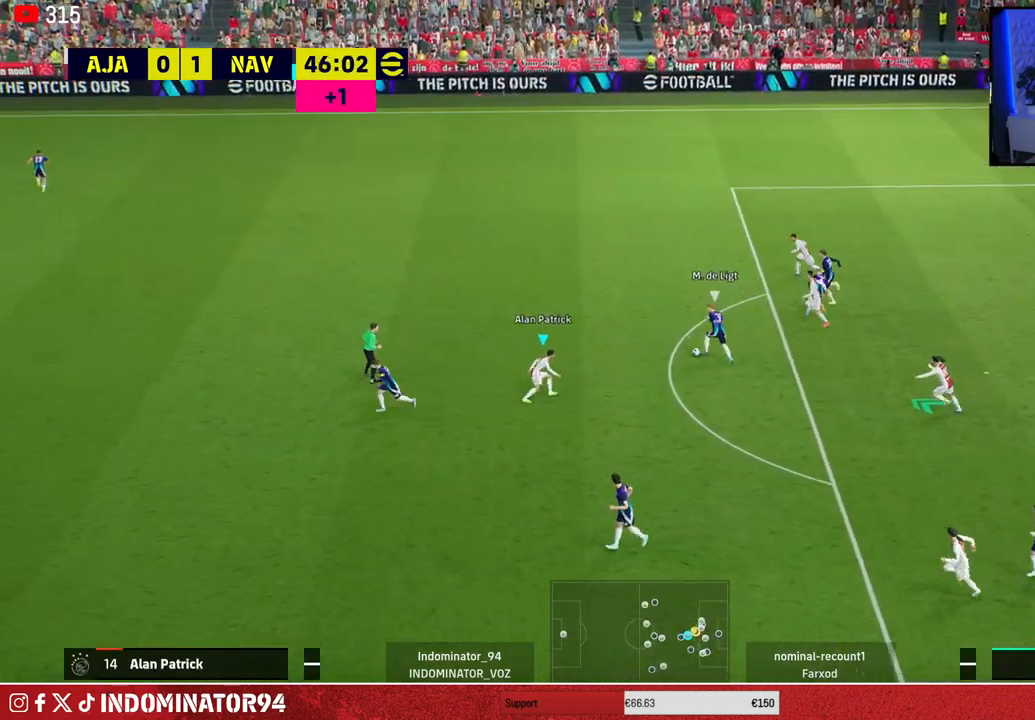
{"buttons": ["CROSS", "L1", "R1"], "left_stick": "up-left", "right_stick": "center", "events": [[500, "L1", "down"]]}
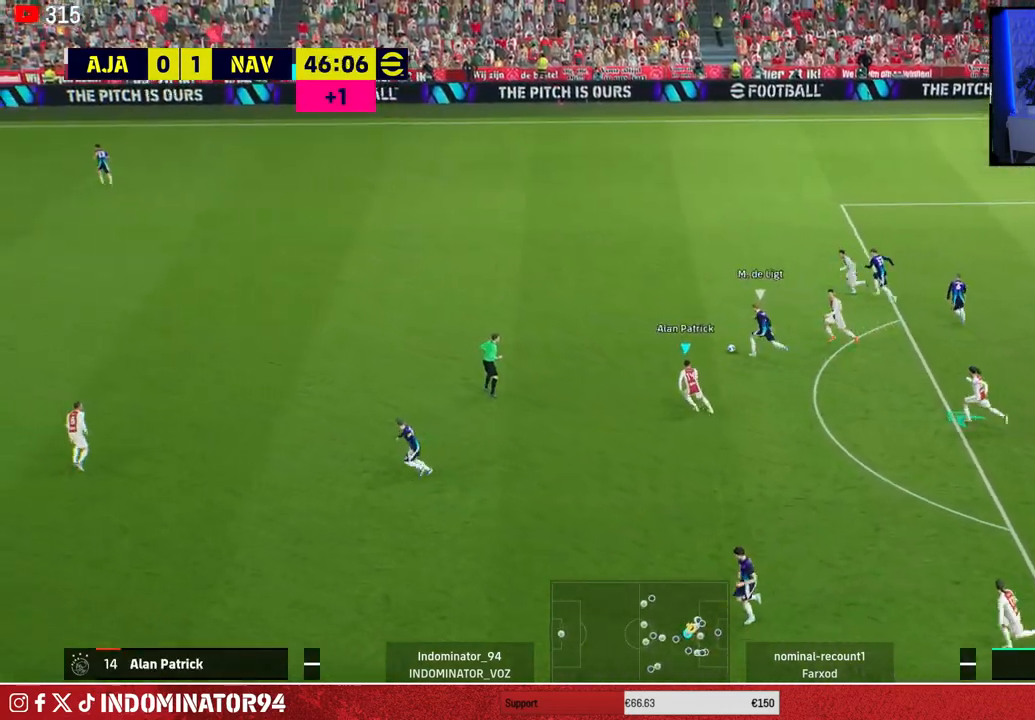
{"buttons": ["R1"], "left_stick": "up-left", "right_stick": "left", "events": [[133, "L1", "up"], [250, "CROSS", "up"], [433, "right_stick", "left"]]}
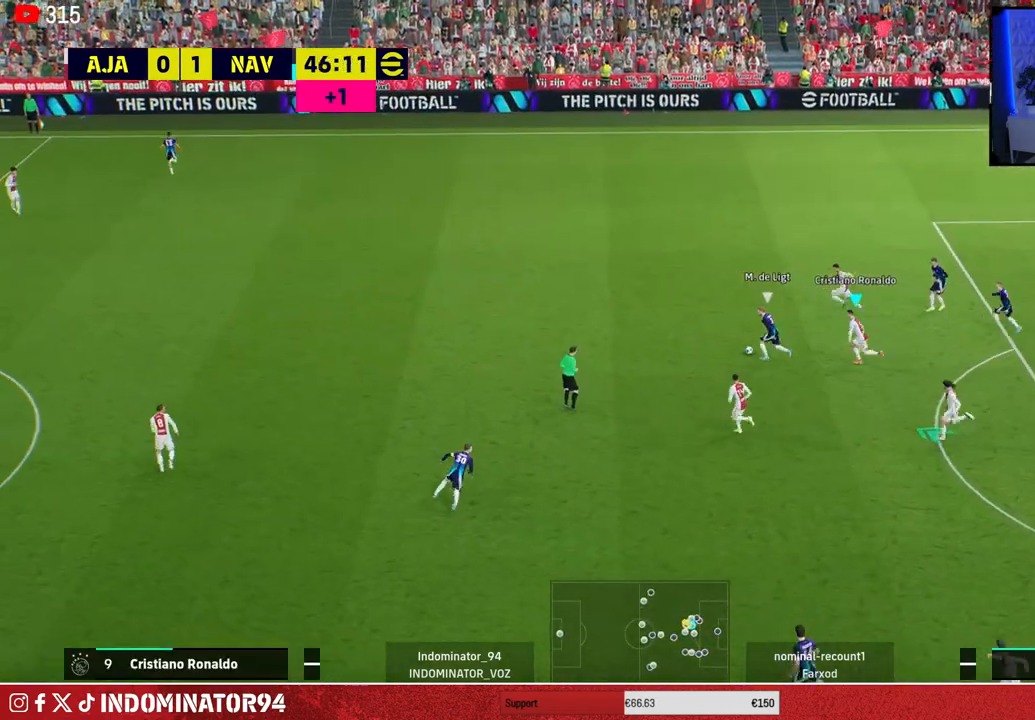
{"buttons": ["R1"], "left_stick": "left", "right_stick": "center", "events": [[100, "right_stick", "center"], [283, "left_stick", "left"]]}